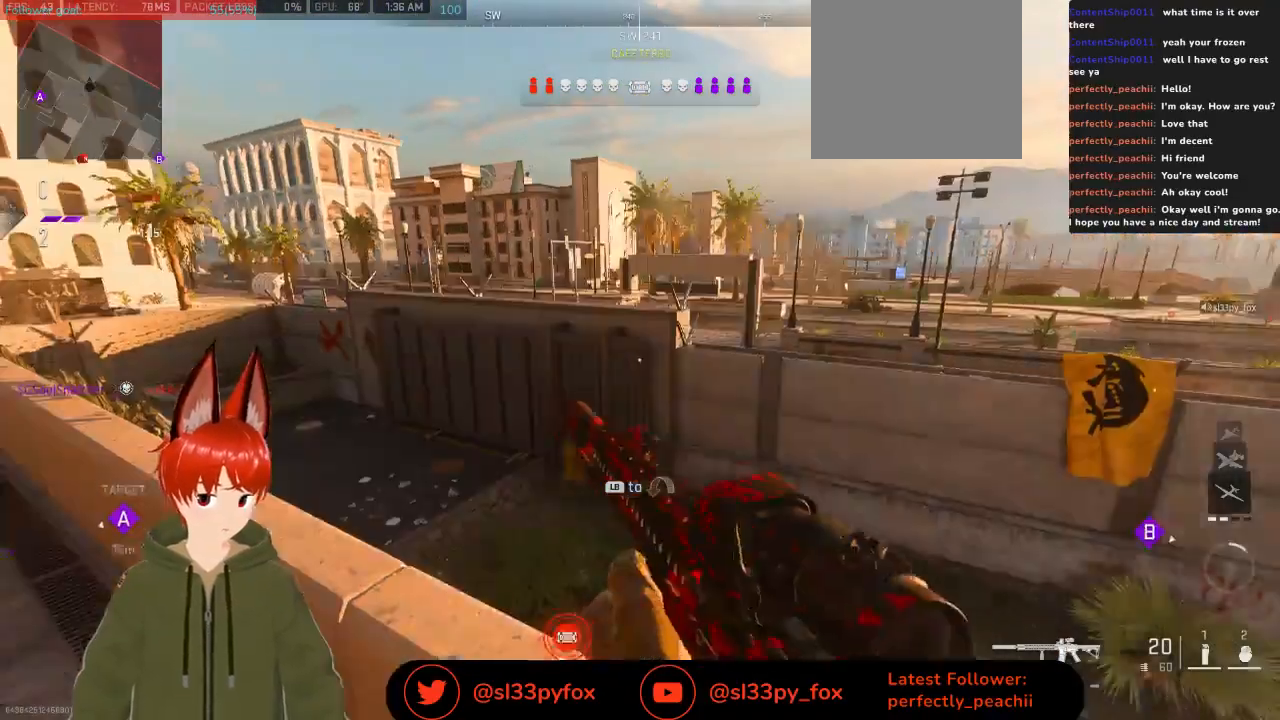
Gameplay with a controller (Xbox layout); each line is a JSON object with the inputs held at the frame after it. "events" lists button and stick changes between this image and that frame as [ms after this image, input, new state], when the widget could be followed in between.
{"buttons": [], "left_stick": "center", "right_stick": "right", "events": [[167, "left_stick", "left"], [300, "left_stick", "center"], [300, "right_stick", "center"], [500, "right_stick", "right"]]}
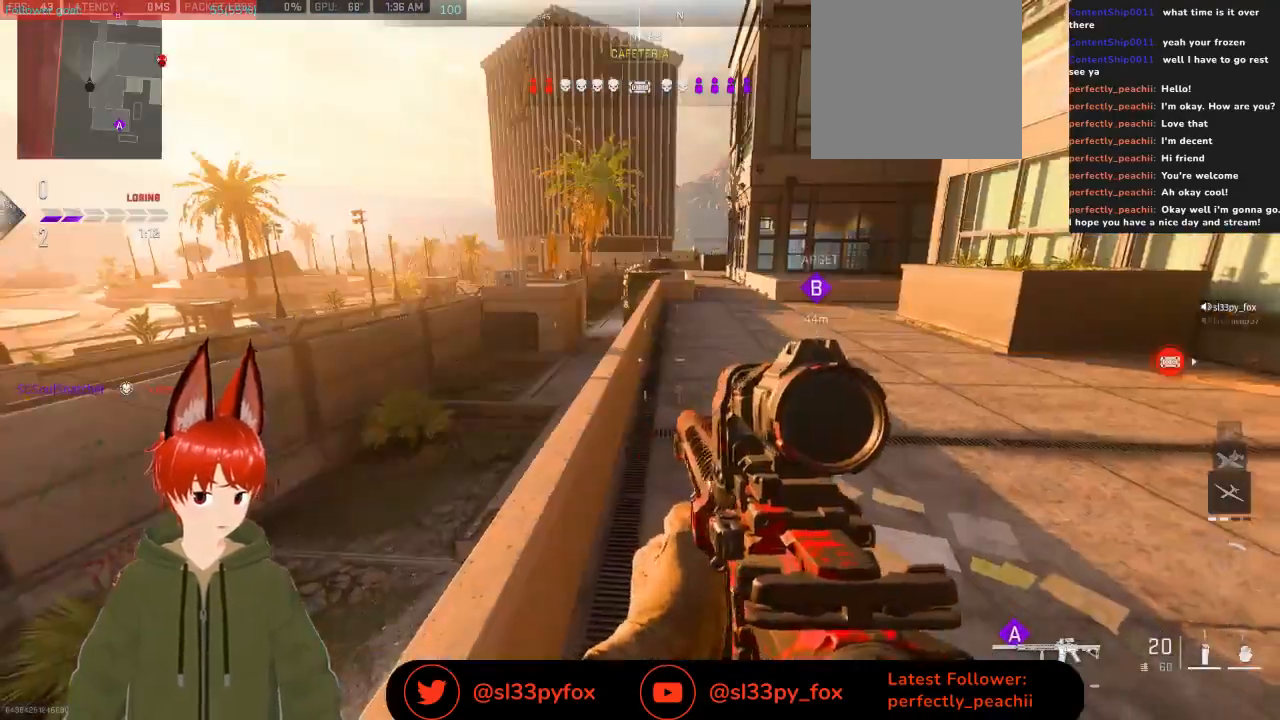
{"buttons": [], "left_stick": "down", "right_stick": "up-left", "events": [[200, "left_stick", "left"], [200, "right_stick", "center"], [300, "left_stick", "down-left"], [467, "left_stick", "down"], [467, "right_stick", "up-left"]]}
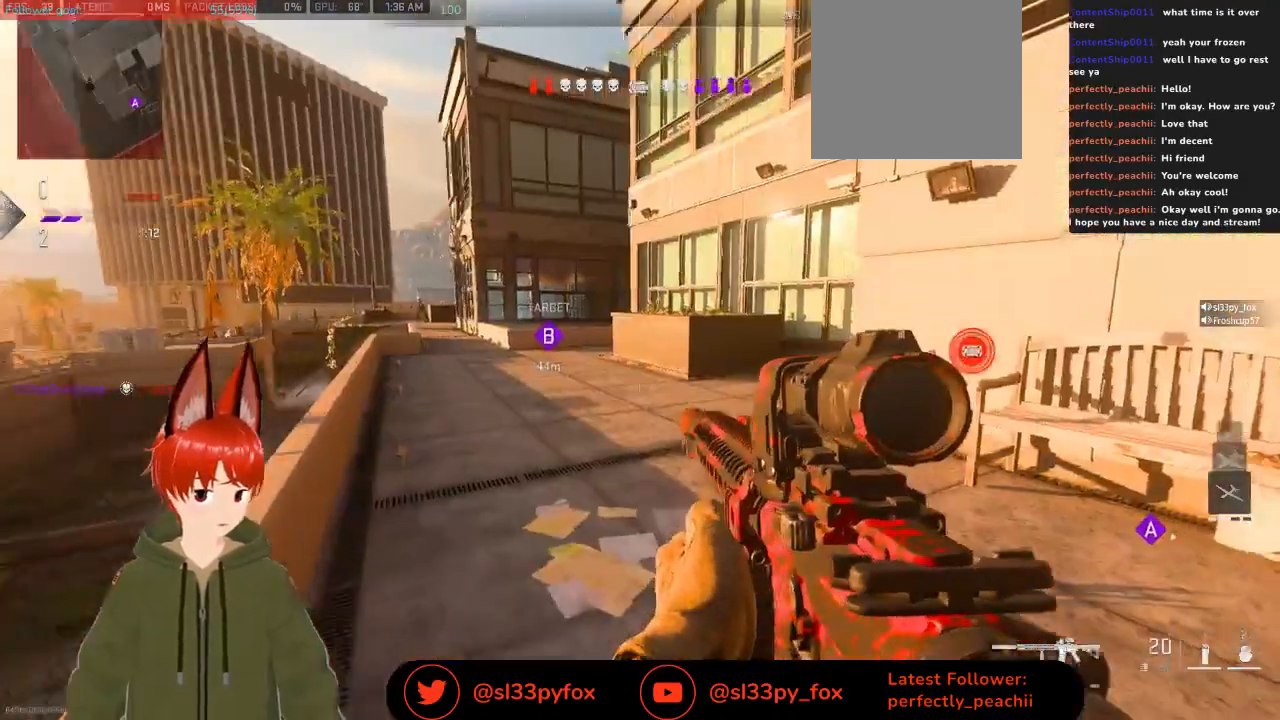
{"buttons": [], "left_stick": "right", "right_stick": "center", "events": [[67, "R3", "down"], [67, "left_stick", "down-right"], [67, "right_stick", "center"], [200, "R3", "up"], [367, "left_stick", "right"], [367, "right_stick", "right"], [500, "right_stick", "center"]]}
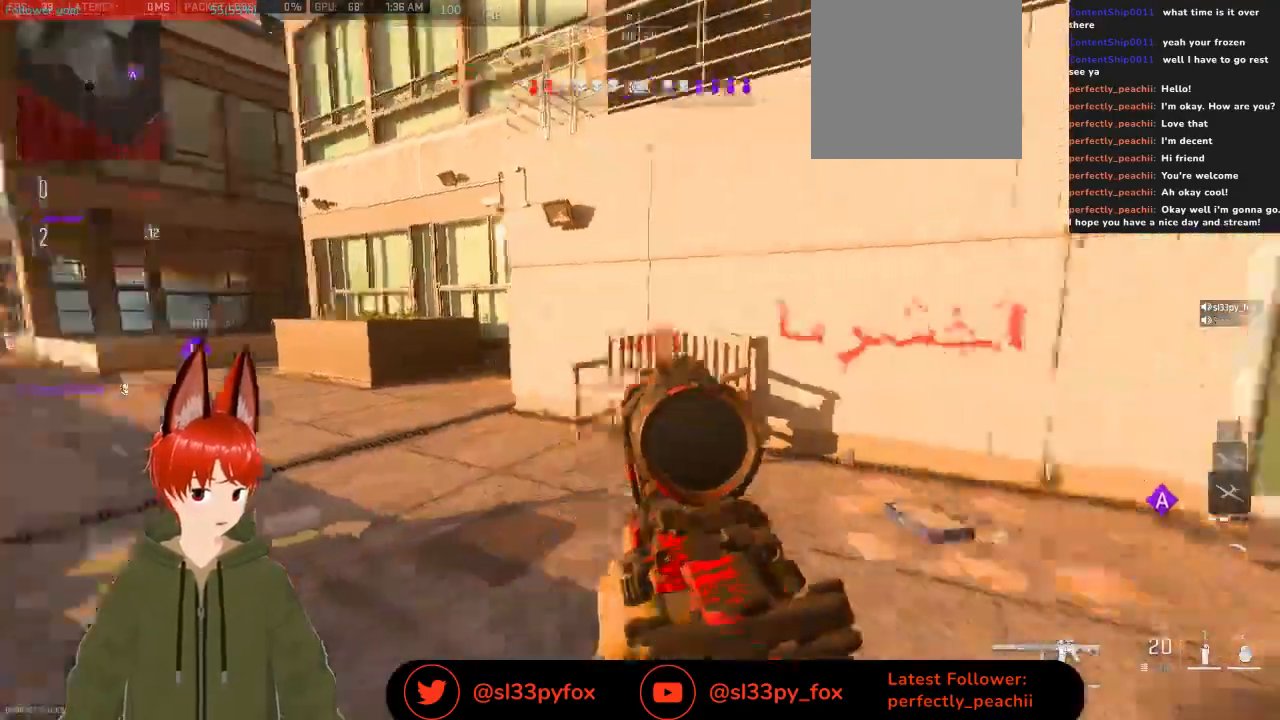
{"buttons": [], "left_stick": "right", "right_stick": "center", "events": [[67, "right_stick", "left"], [233, "L1", "down"], [233, "right_stick", "up"], [333, "L1", "up"], [433, "right_stick", "center"]]}
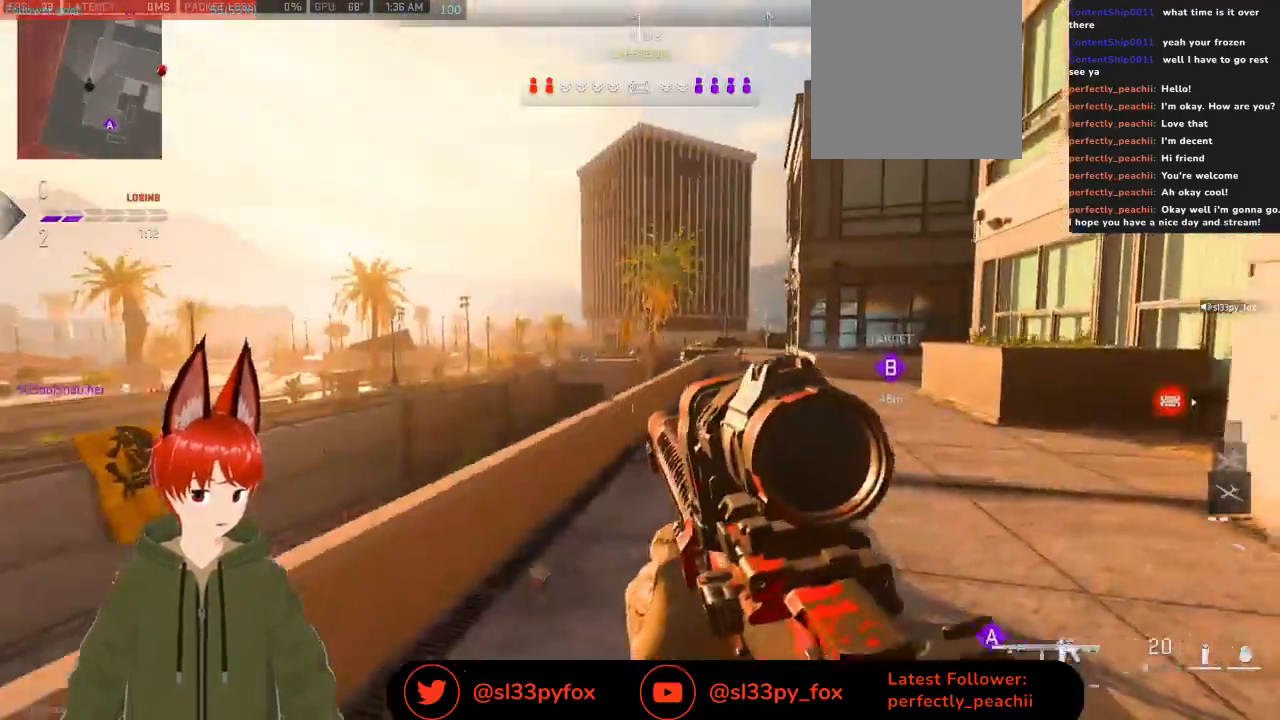
{"buttons": ["L2"], "left_stick": "right", "right_stick": "up-right", "events": [[167, "right_stick", "up-right"], [333, "L2", "down"], [333, "right_stick", "center"], [467, "right_stick", "up-right"]]}
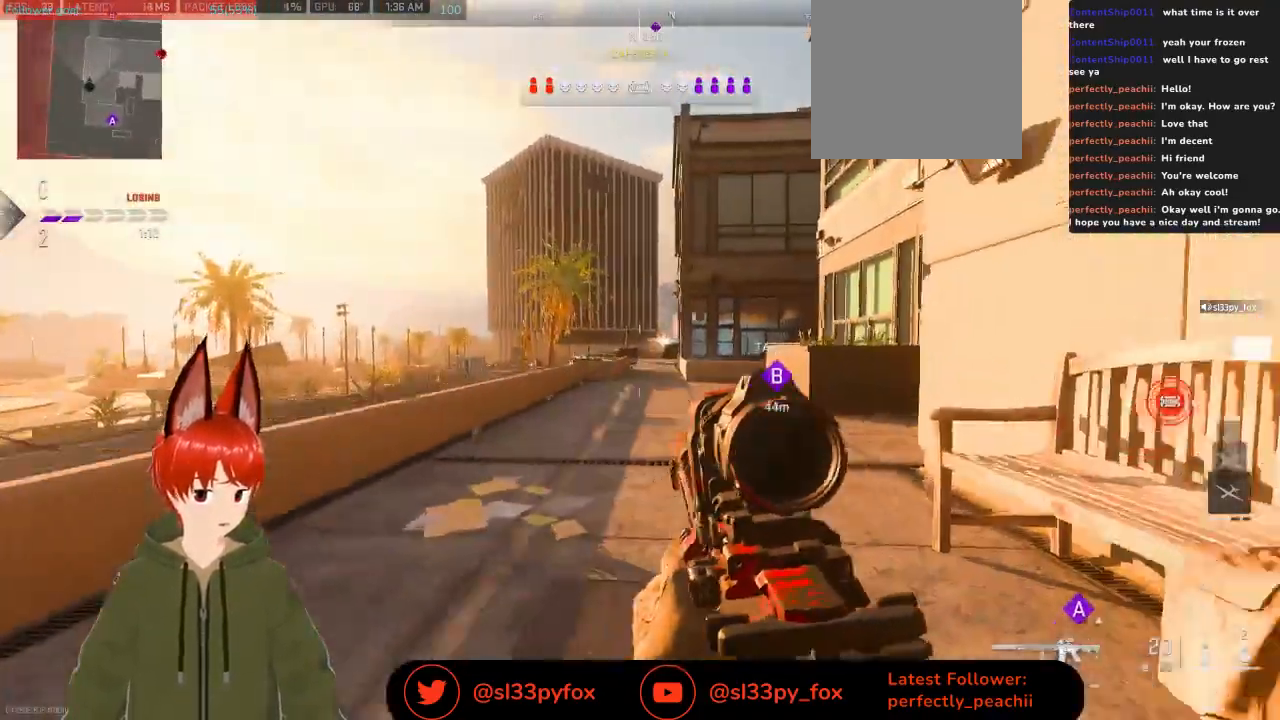
{"buttons": ["L2", "R2"], "left_stick": "right", "right_stick": "down-right", "events": [[267, "R2", "down"], [333, "right_stick", "center"], [433, "right_stick", "down-right"]]}
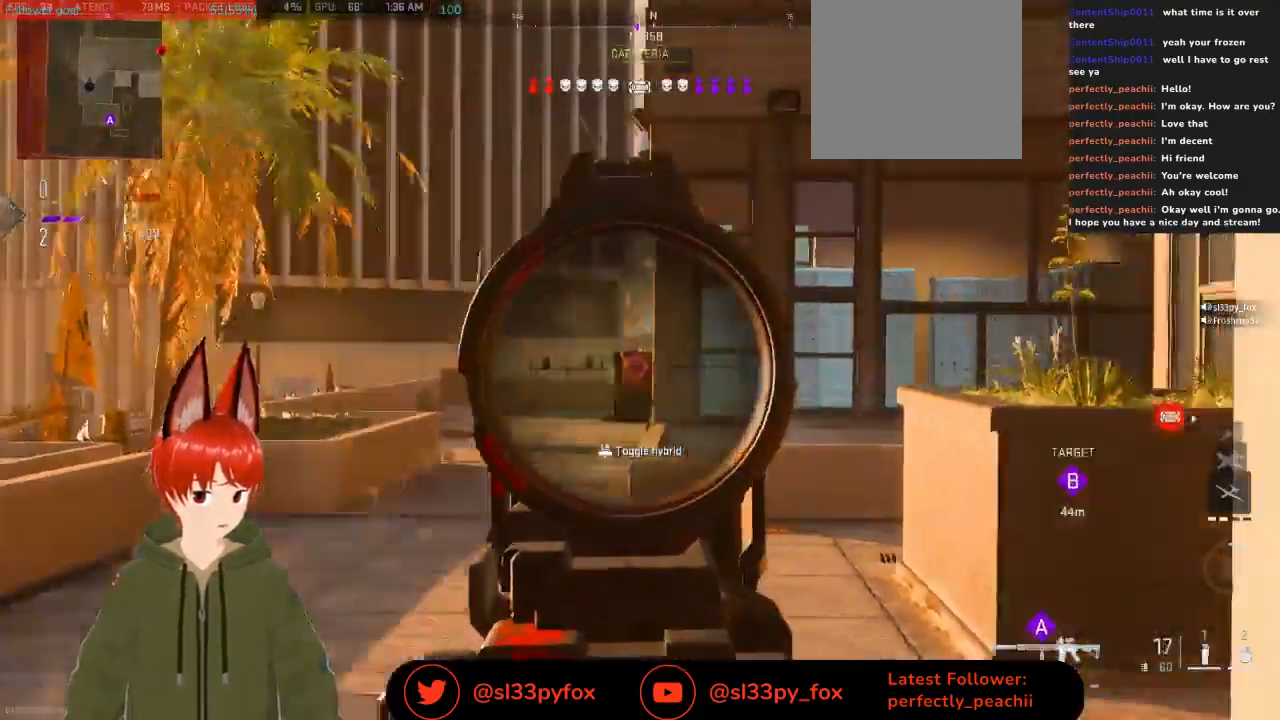
{"buttons": ["L2"], "left_stick": "left", "right_stick": "up", "events": [[33, "right_stick", "down"], [200, "left_stick", "center"], [233, "right_stick", "center"], [267, "left_stick", "left"], [367, "R2", "up"], [500, "right_stick", "up"]]}
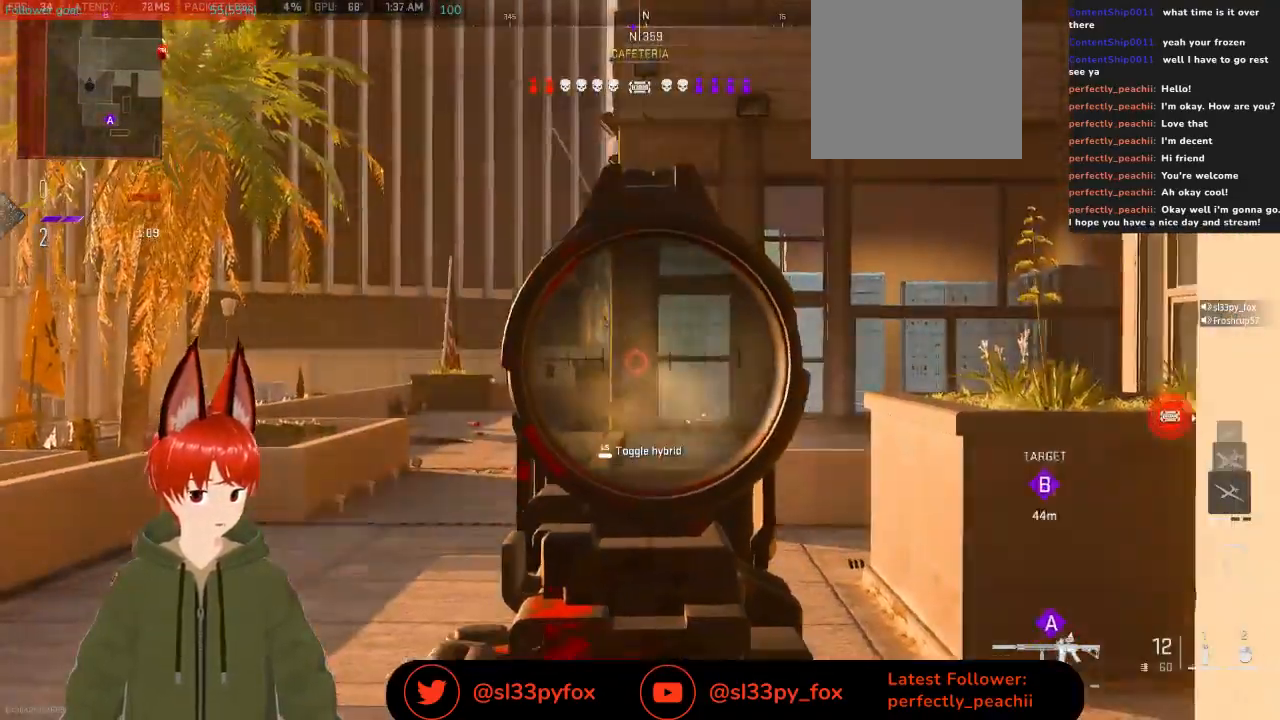
{"buttons": ["L2", "R2"], "left_stick": "up", "right_stick": "down-left", "events": [[167, "left_stick", "up"], [367, "R2", "down"], [433, "right_stick", "down-left"]]}
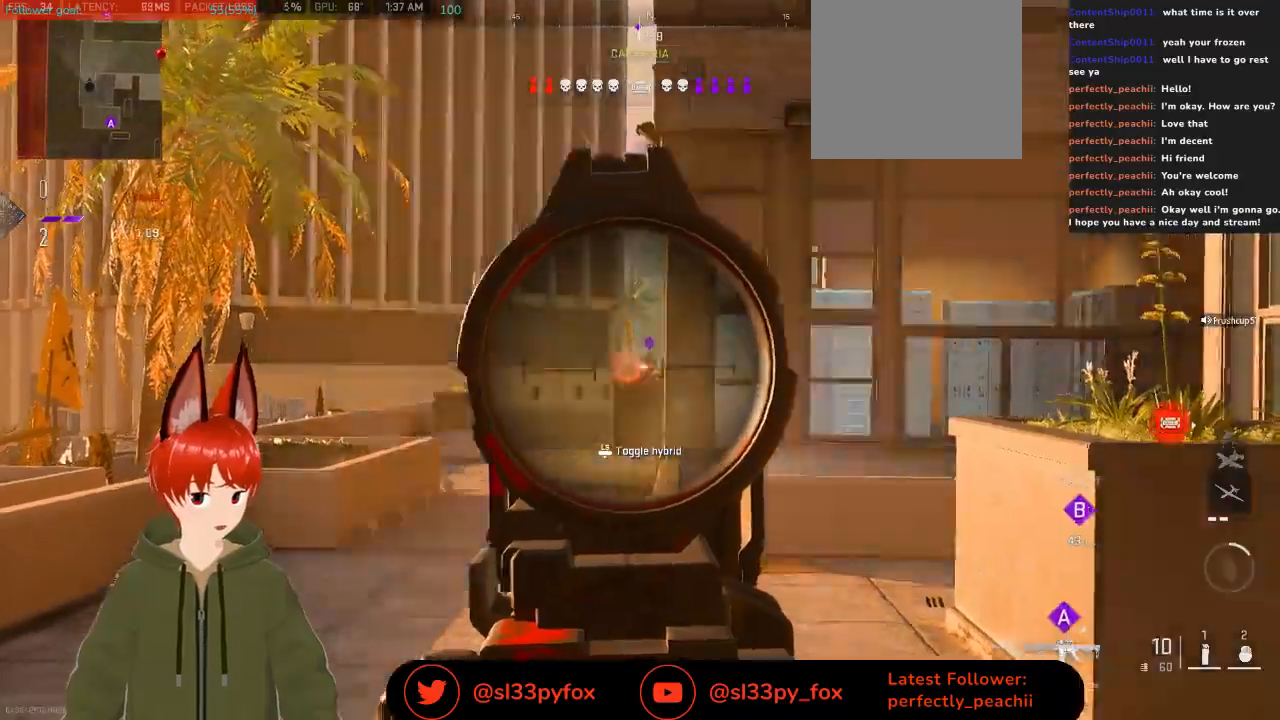
{"buttons": ["L2", "R2"], "left_stick": "up", "right_stick": "down-left", "events": [[33, "left_stick", "up-right"], [33, "right_stick", "down-right"], [367, "left_stick", "up"], [367, "right_stick", "down-left"]]}
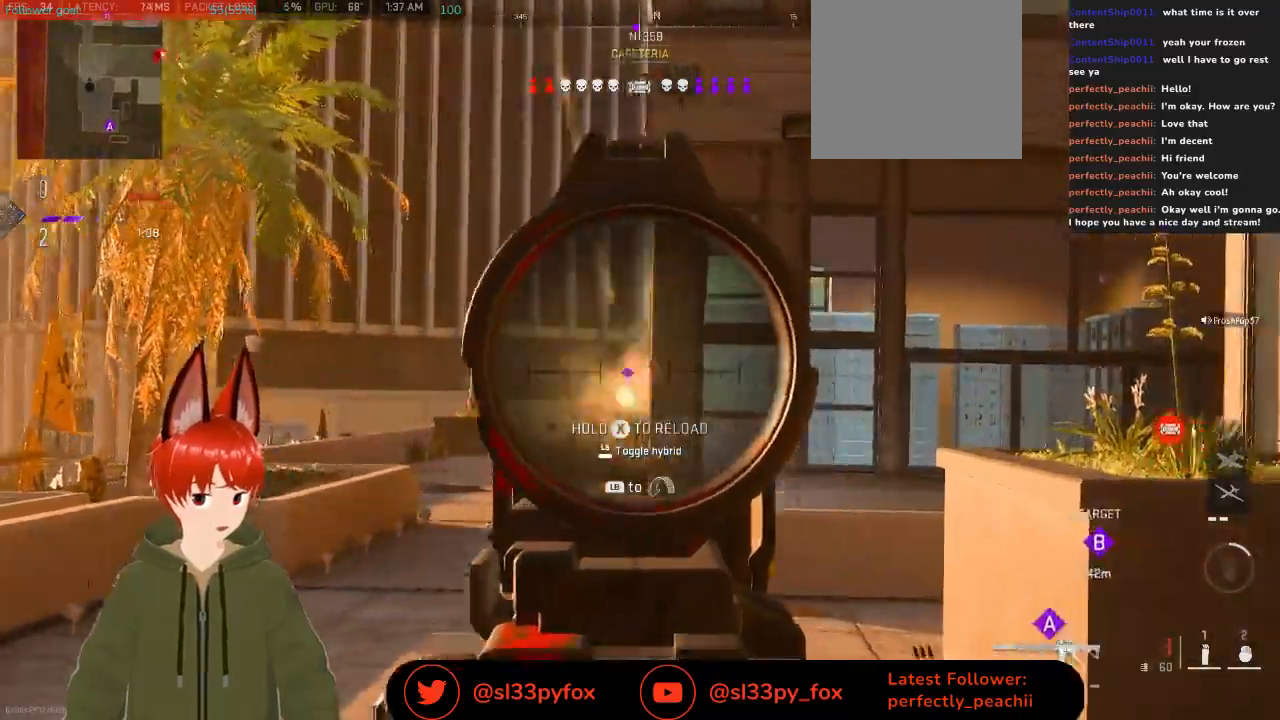
{"buttons": ["L2", "R2"], "left_stick": "up-right", "right_stick": "down", "events": [[67, "left_stick", "up-right"], [67, "right_stick", "down"]]}
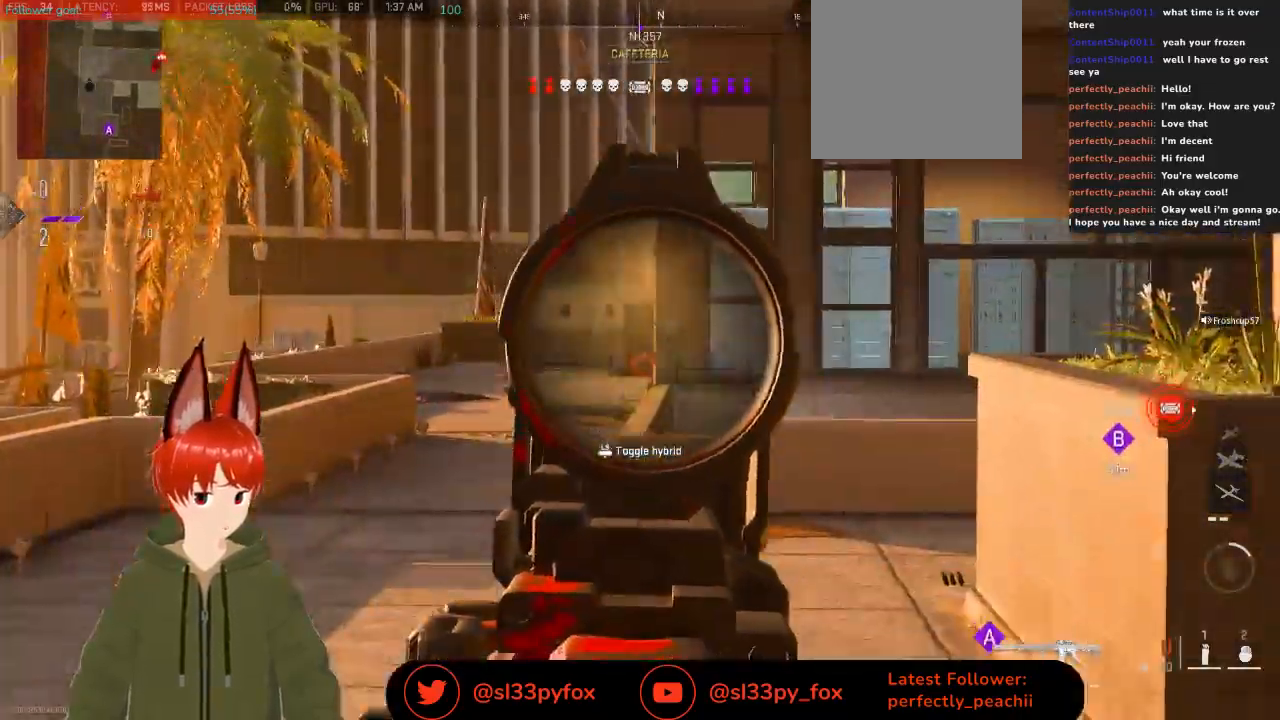
{"buttons": [], "left_stick": "up-right", "right_stick": "center", "events": [[67, "right_stick", "center"], [200, "L2", "up"], [233, "R2", "up"], [267, "left_stick", "right"], [333, "Y", "down"], [400, "Y", "up"], [500, "left_stick", "up-right"]]}
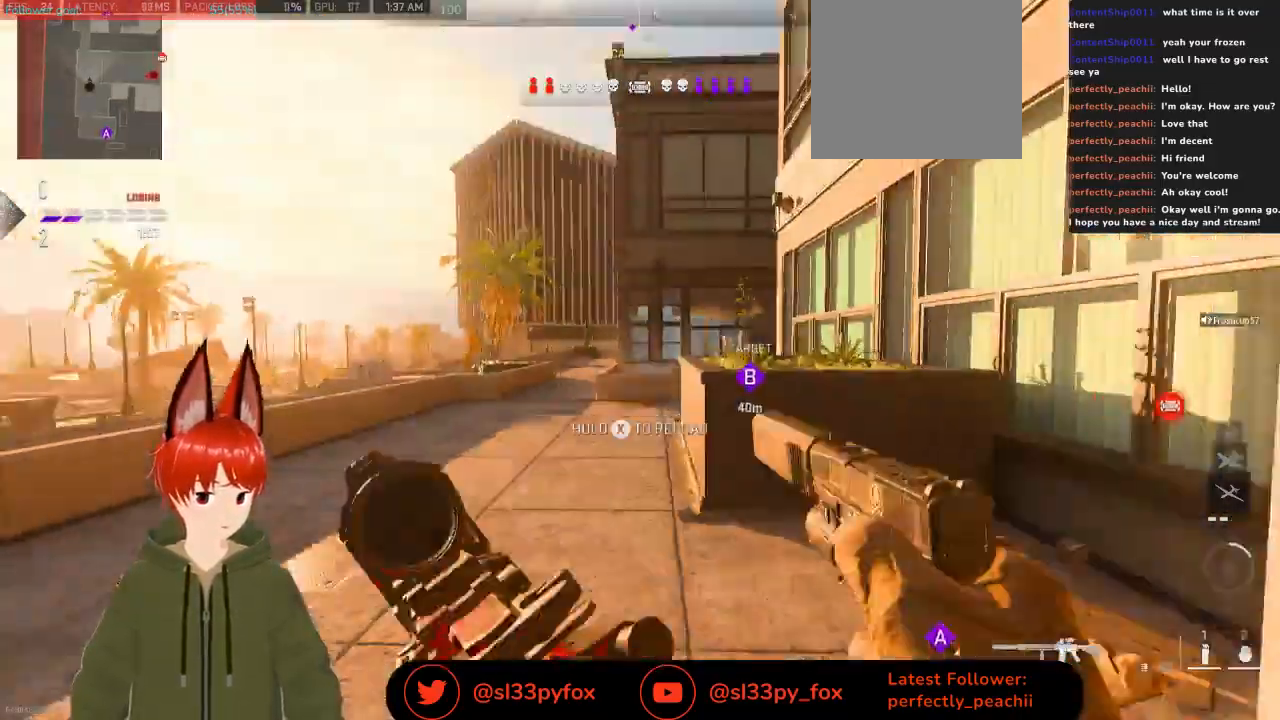
{"buttons": ["L2"], "left_stick": "up-right", "right_stick": "up-left", "events": [[300, "L2", "down"], [433, "right_stick", "up-left"]]}
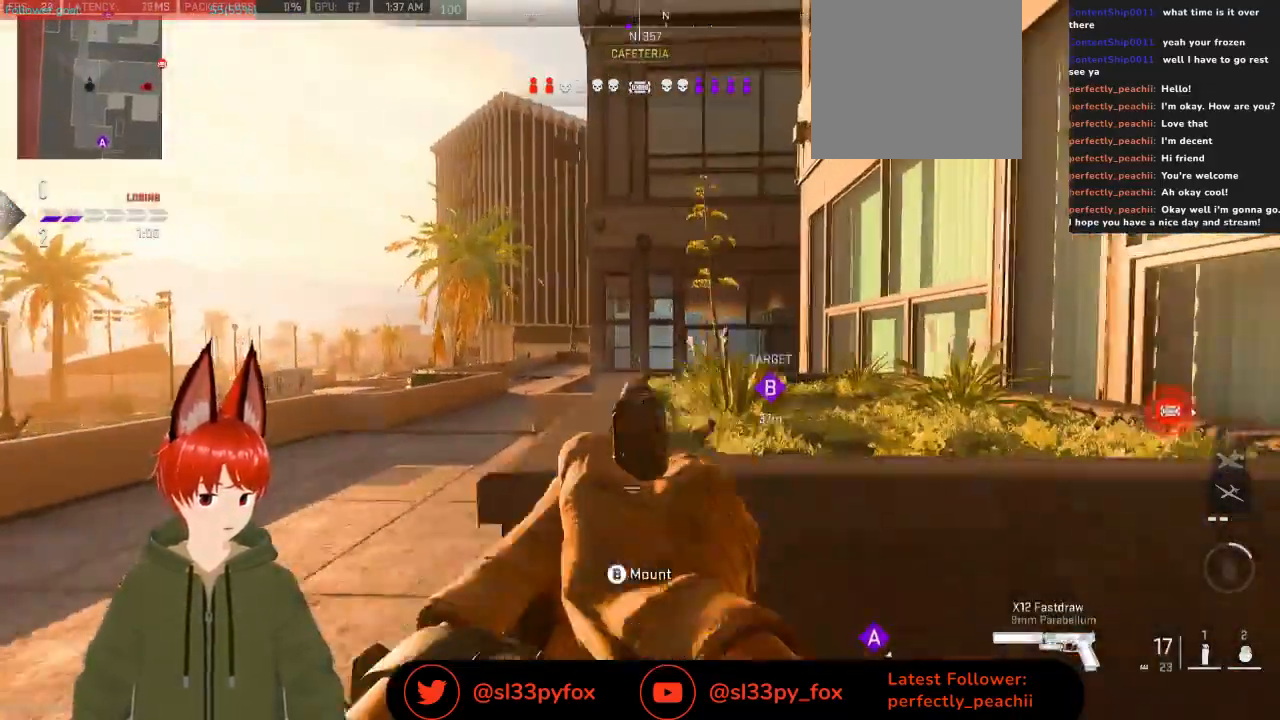
{"buttons": ["R1"], "left_stick": "right", "right_stick": "up", "events": [[67, "left_stick", "center"], [167, "R1", "down"], [200, "L2", "up"], [200, "right_stick", "up"], [333, "left_stick", "right"]]}
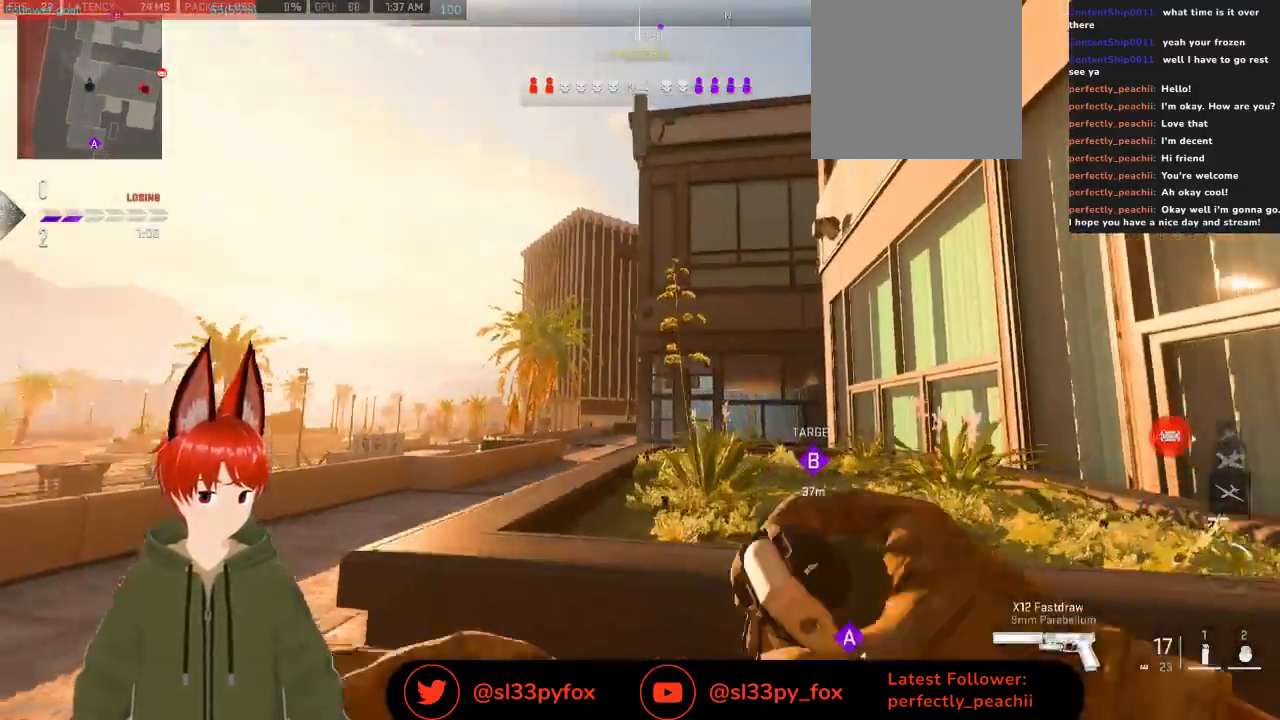
{"buttons": ["R1"], "left_stick": "right", "right_stick": "center", "events": [[200, "left_stick", "center"], [200, "right_stick", "center"], [333, "left_stick", "right"]]}
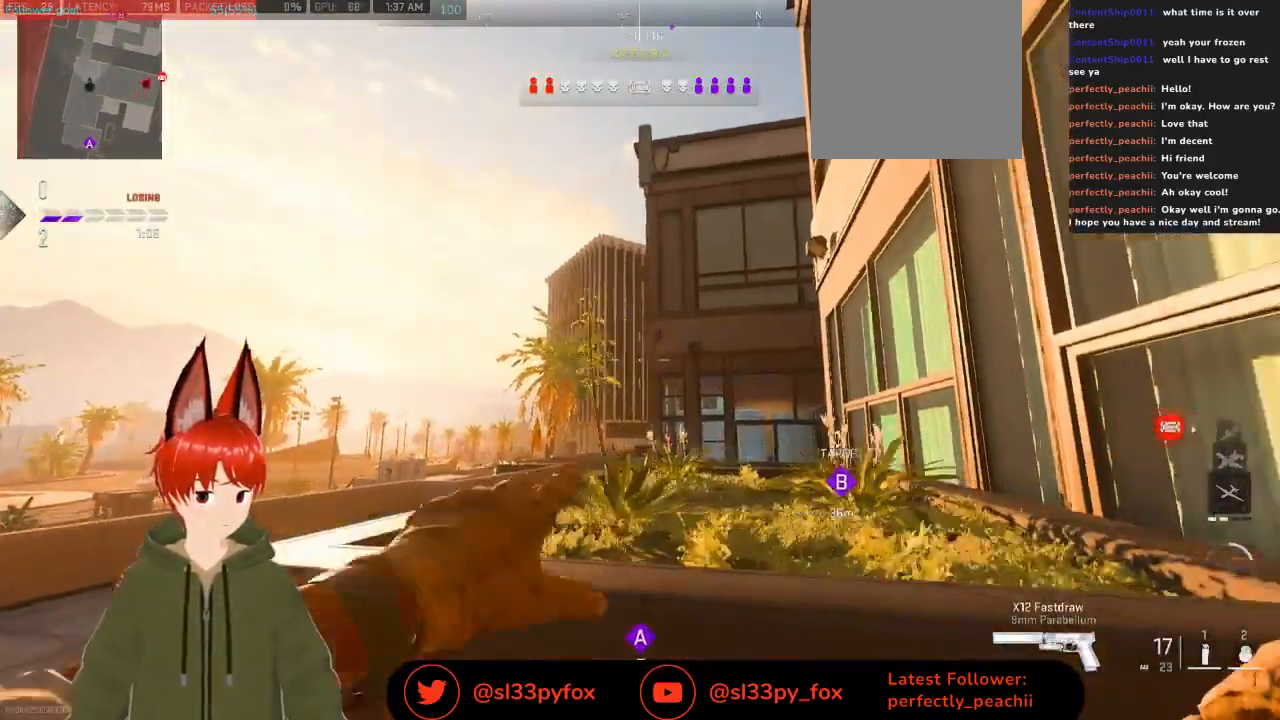
{"buttons": ["R1"], "left_stick": "left", "right_stick": "down", "events": [[100, "left_stick", "center"], [167, "right_stick", "down"], [467, "left_stick", "left"]]}
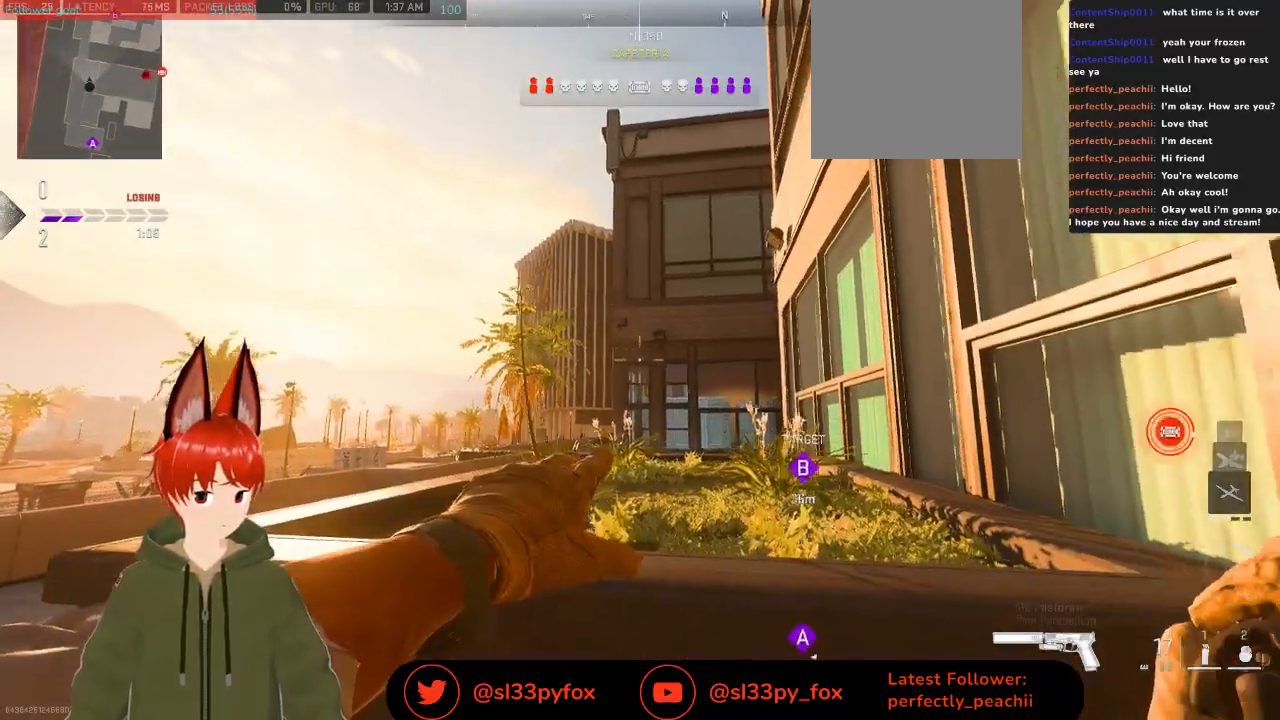
{"buttons": ["R1"], "left_stick": "left", "right_stick": "down", "events": [[67, "right_stick", "center"], [133, "right_stick", "down"]]}
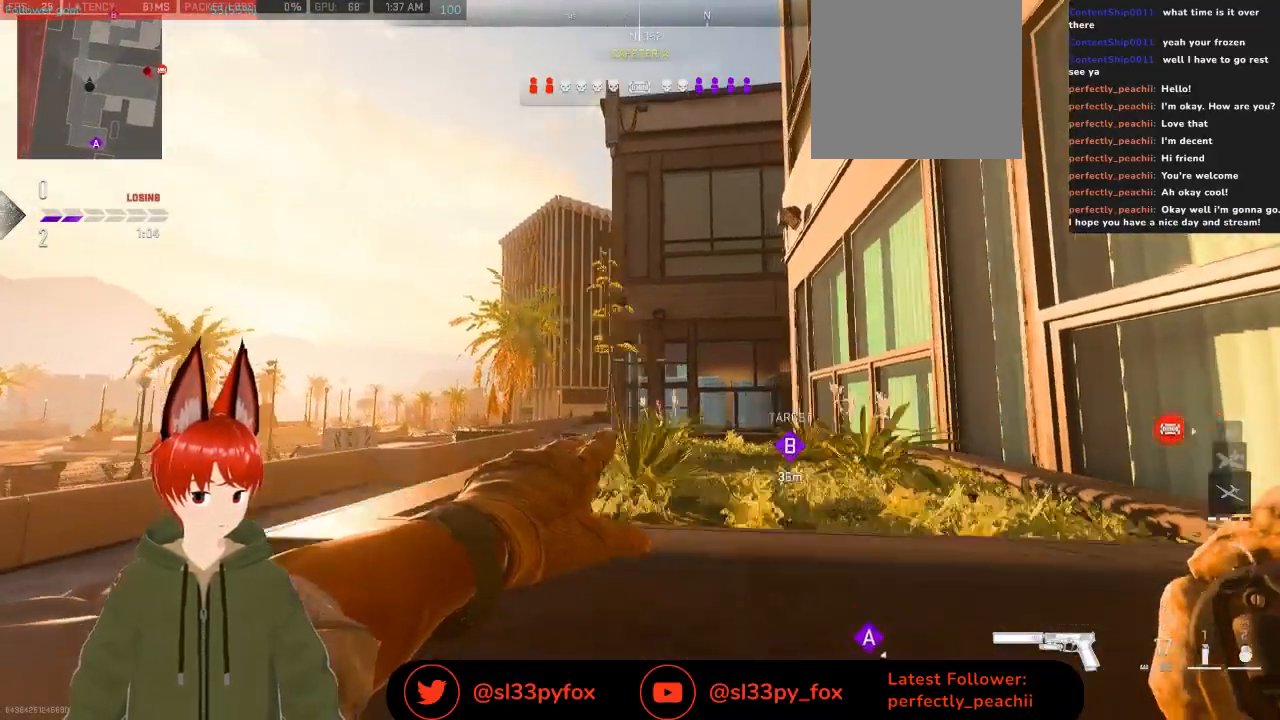
{"buttons": [], "left_stick": "right", "right_stick": "center", "events": [[233, "right_stick", "center"], [300, "R1", "up"], [433, "left_stick", "right"]]}
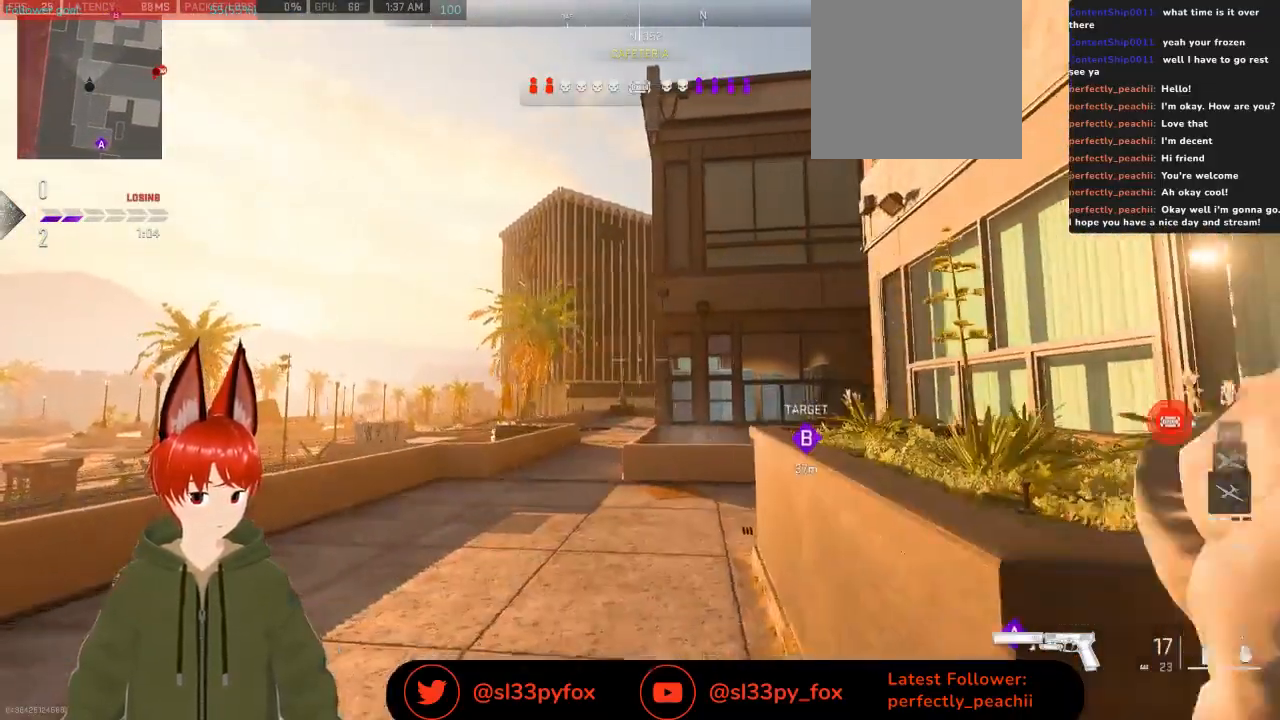
{"buttons": ["R3"], "left_stick": "right", "right_stick": "down-left", "events": [[433, "R3", "down"], [433, "right_stick", "down-left"]]}
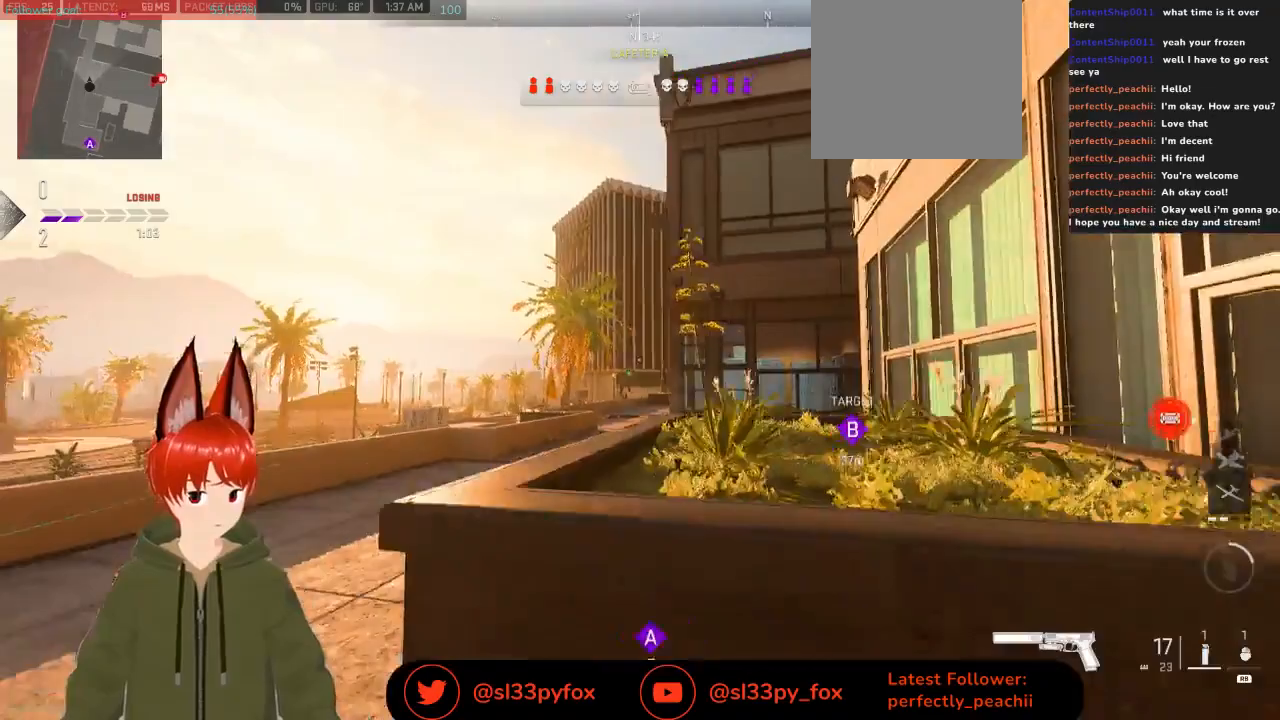
{"buttons": [], "left_stick": "up", "right_stick": "center", "events": [[33, "right_stick", "center"], [67, "R3", "up"], [200, "right_stick", "down"], [233, "left_stick", "up-right"], [333, "right_stick", "center"], [400, "left_stick", "up"]]}
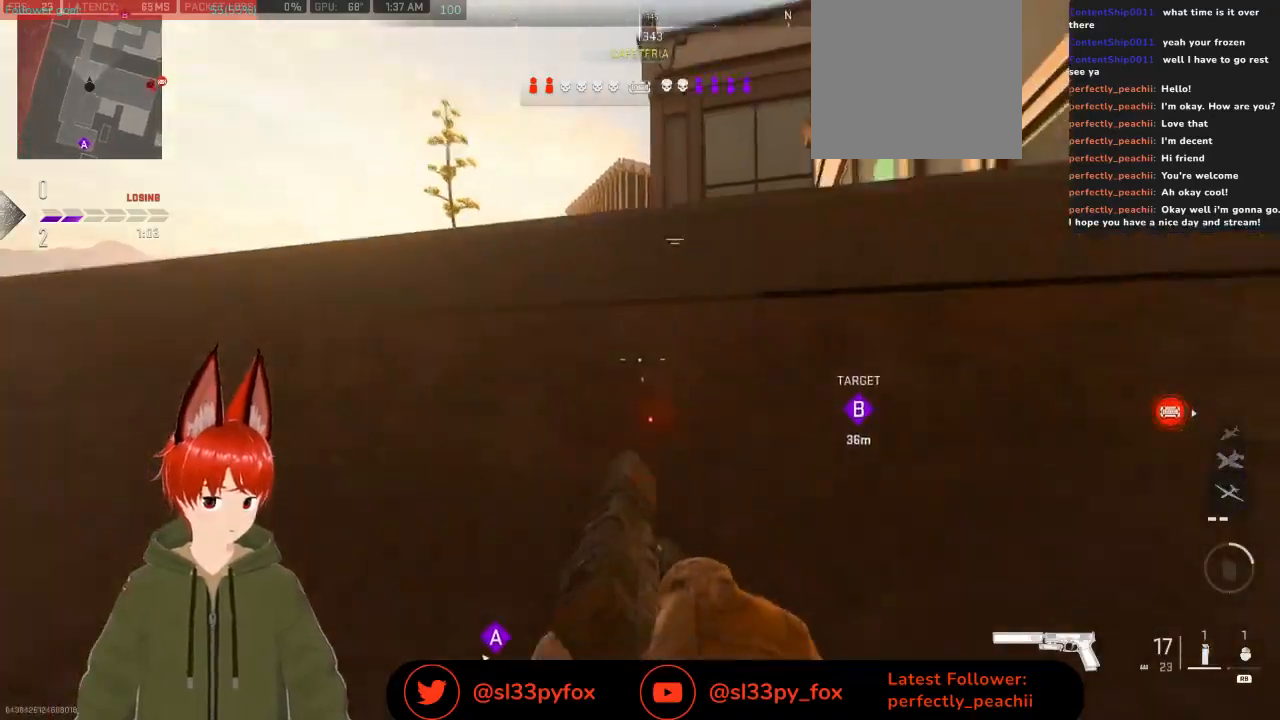
{"buttons": [], "left_stick": "left", "right_stick": "down", "events": [[200, "left_stick", "up-left"], [300, "L1", "down"], [400, "right_stick", "down"], [433, "L1", "up"], [467, "left_stick", "left"]]}
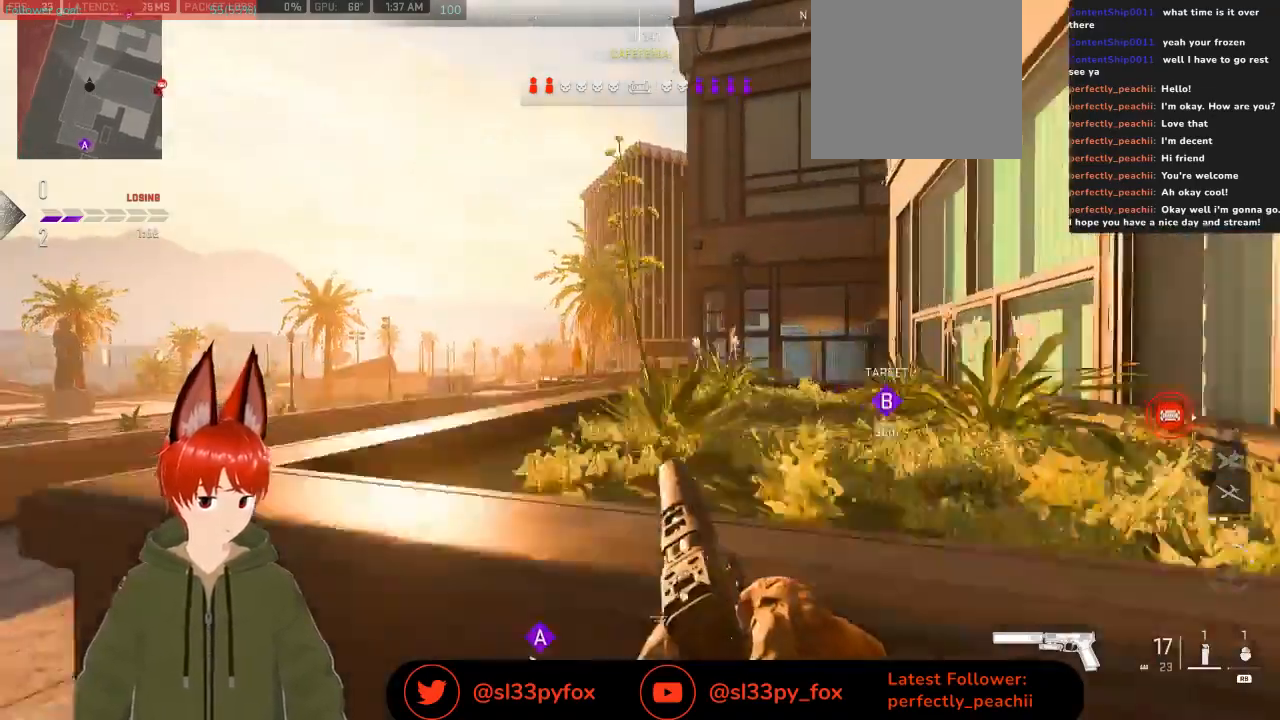
{"buttons": [], "left_stick": "up-left", "right_stick": "center", "events": [[100, "left_stick", "up-left"], [200, "right_stick", "center"]]}
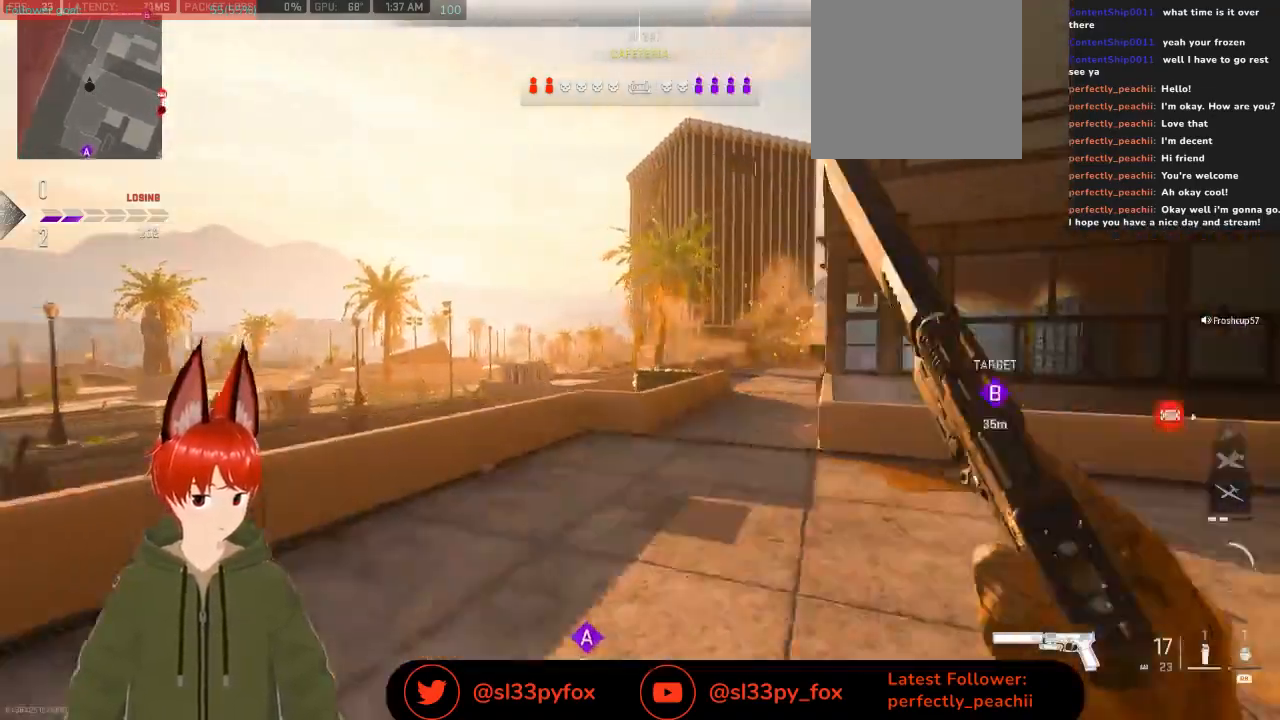
{"buttons": [], "left_stick": "up-left", "right_stick": "down-right", "events": [[367, "L1", "down"], [400, "right_stick", "down-right"], [467, "L1", "up"]]}
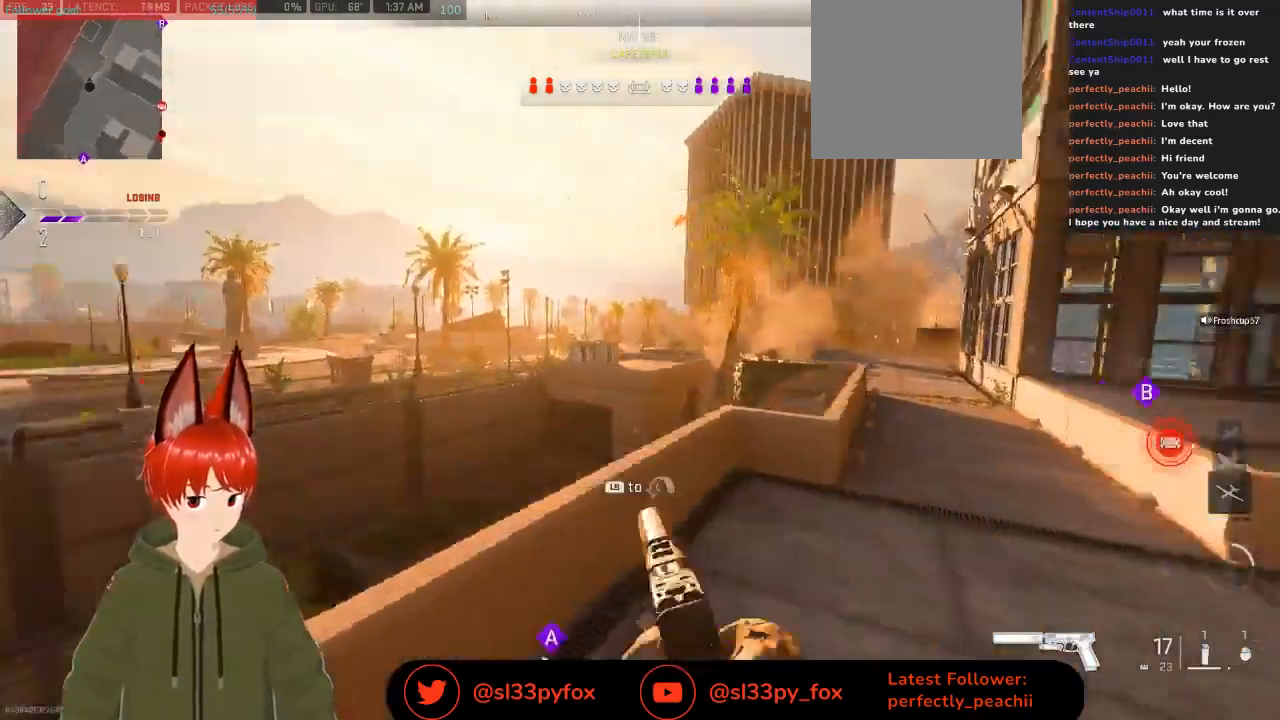
{"buttons": [], "left_stick": "left", "right_stick": "right", "events": [[167, "left_stick", "left"], [167, "right_stick", "center"], [367, "right_stick", "right"]]}
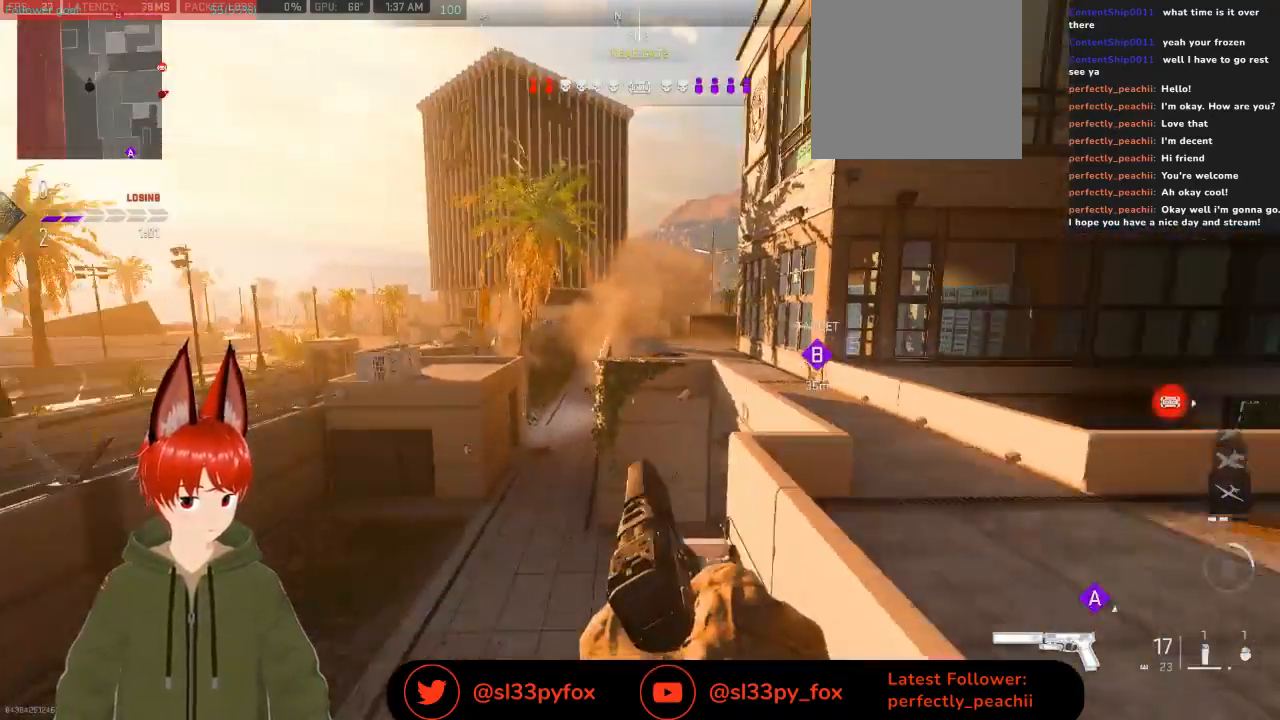
{"buttons": ["L2"], "left_stick": "left", "right_stick": "up", "events": [[33, "right_stick", "center"], [300, "right_stick", "up"], [467, "L2", "down"]]}
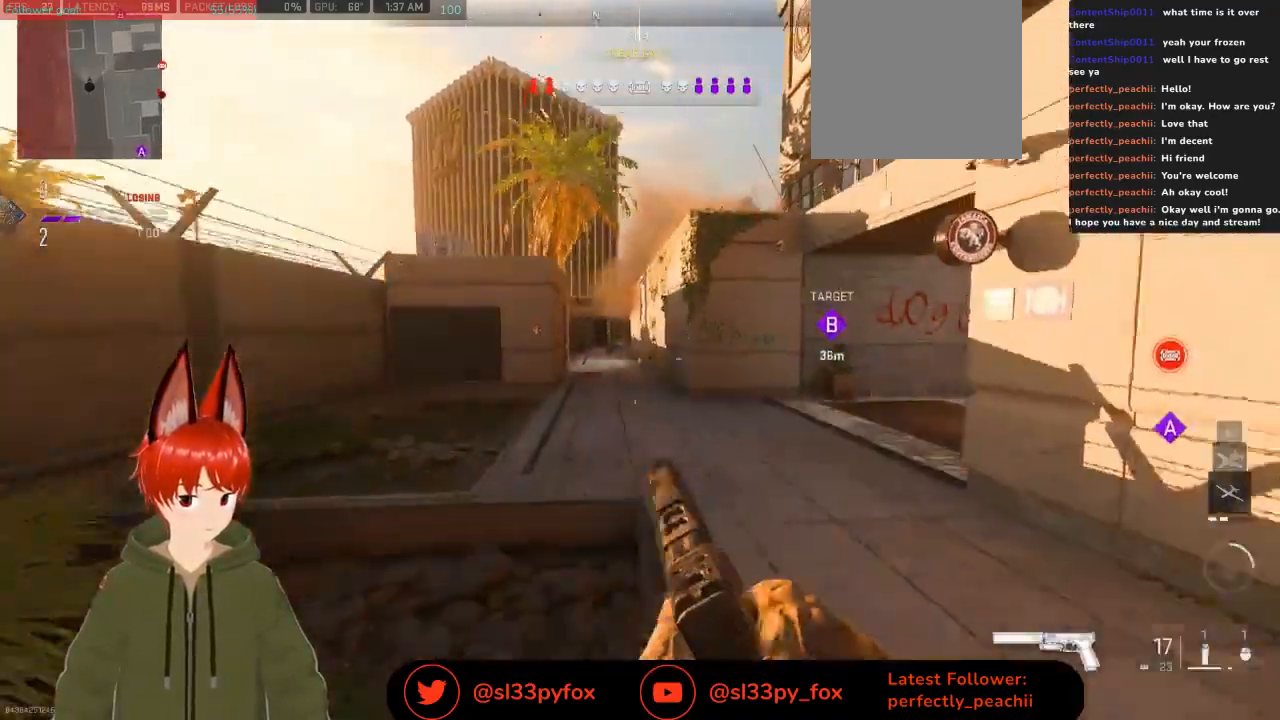
{"buttons": ["L2"], "left_stick": "up-left", "right_stick": "up", "events": [[33, "left_stick", "up-left"]]}
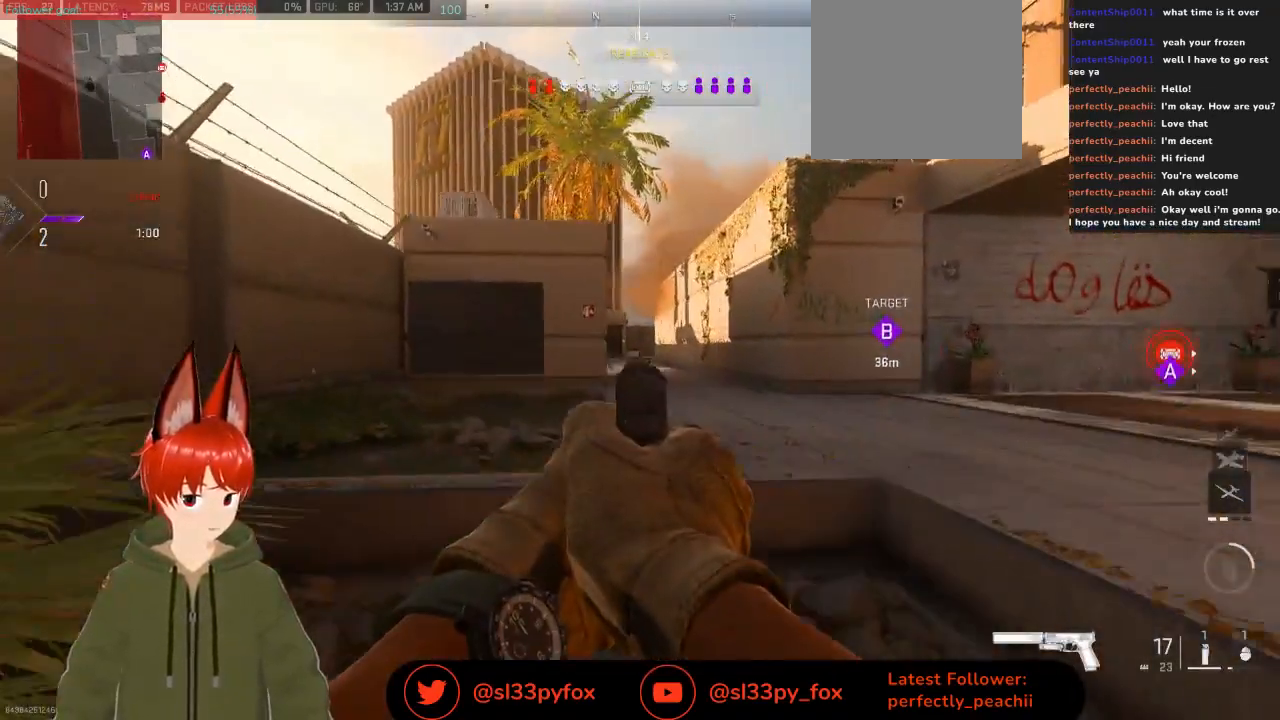
{"buttons": ["L2"], "left_stick": "up-left", "right_stick": "center", "events": [[67, "right_stick", "center"], [100, "left_stick", "up"], [233, "left_stick", "up-left"], [367, "Y", "down"], [433, "Y", "up"]]}
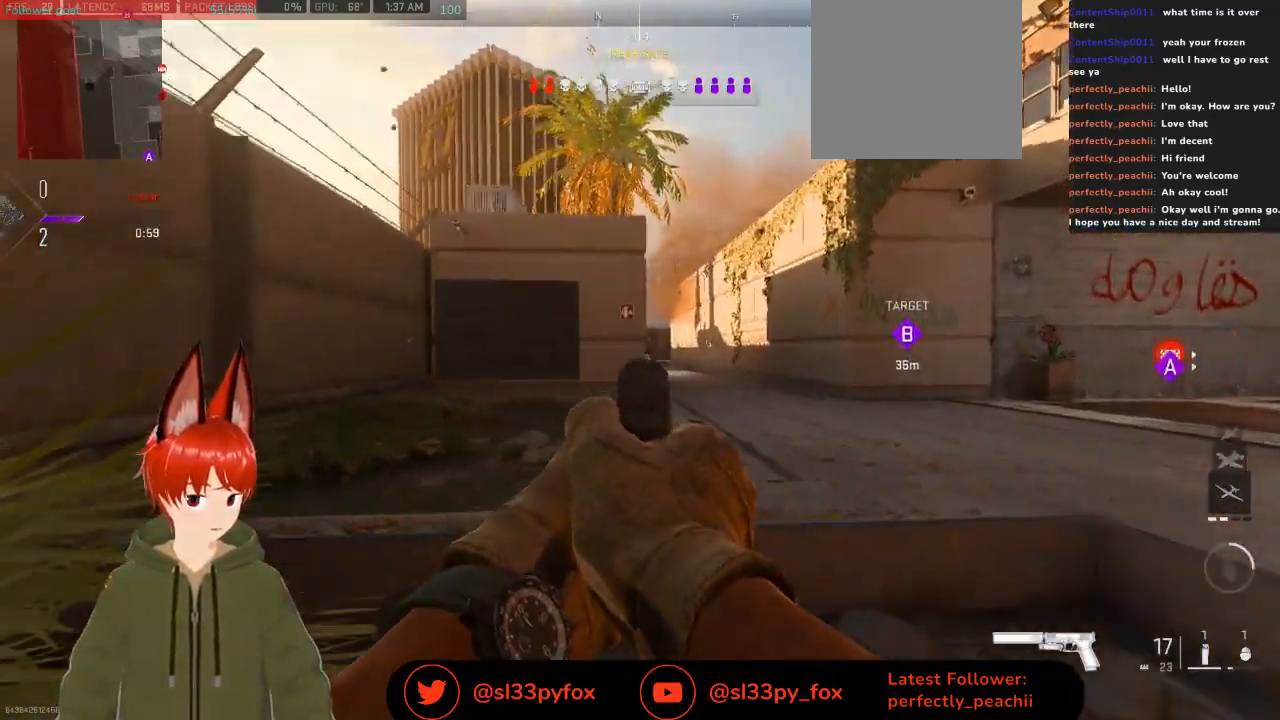
{"buttons": ["L2"], "left_stick": "right", "right_stick": "center", "events": [[233, "left_stick", "right"]]}
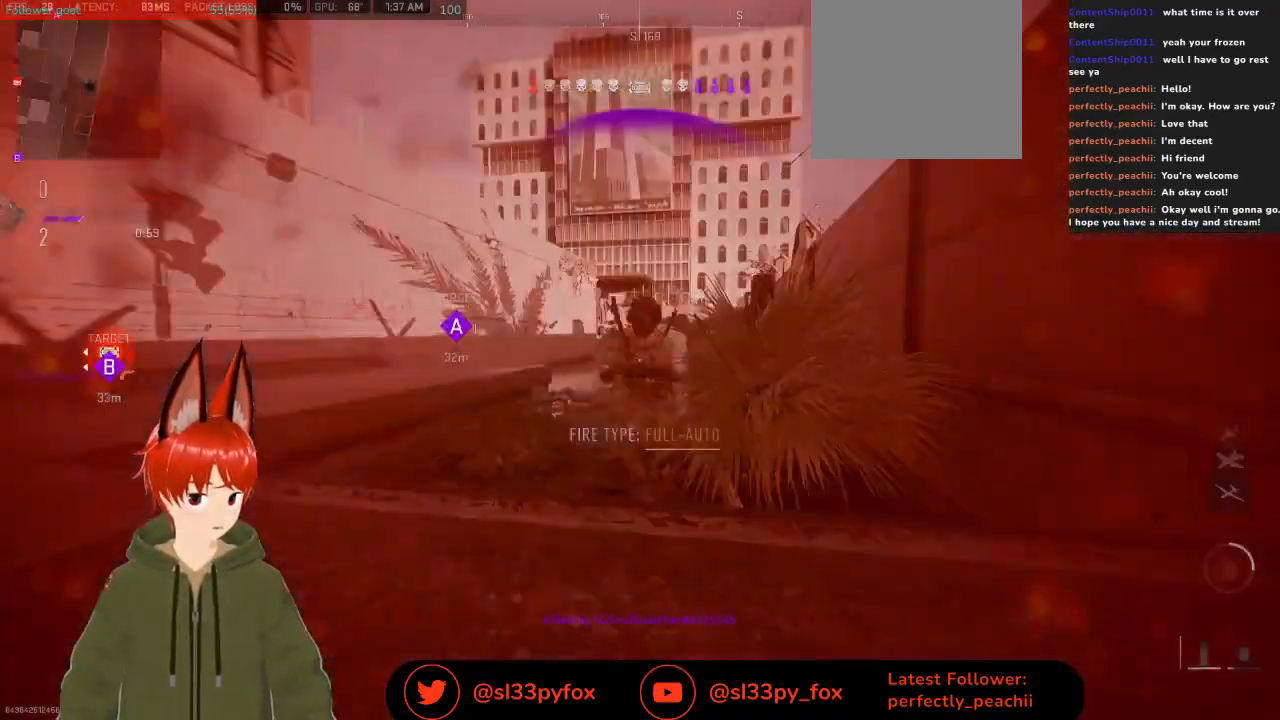
{"buttons": [], "left_stick": "center", "right_stick": "center", "events": [[33, "left_stick", "center"], [67, "right_stick", "up-right"], [133, "left_stick", "down-right"], [133, "right_stick", "right"], [233, "L2", "up"], [333, "left_stick", "center"], [400, "right_stick", "center"]]}